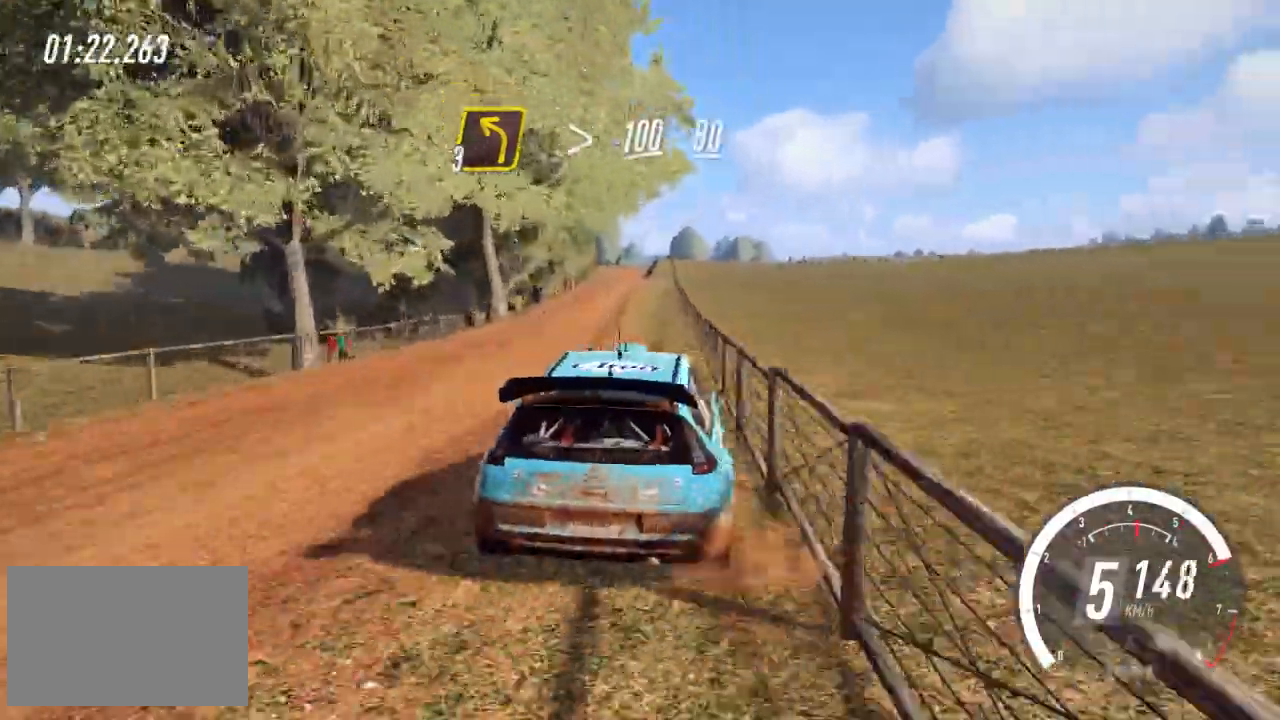
Gameplay with keyboard; each line is a JSON object with the keys held at the frame after it. "events" lists presses ("down") and releases ("up") of "a", "down", "left", "right", "space", "up", "x" and "z" between this image and that frame as [ms after this image, input, new state], when the widget could be followed in between. No other keys are recorded. Mouse input is not recorded.
{"keys": ["left", "up"], "events": [[320, "left", "up"], [400, "left", "down"]]}
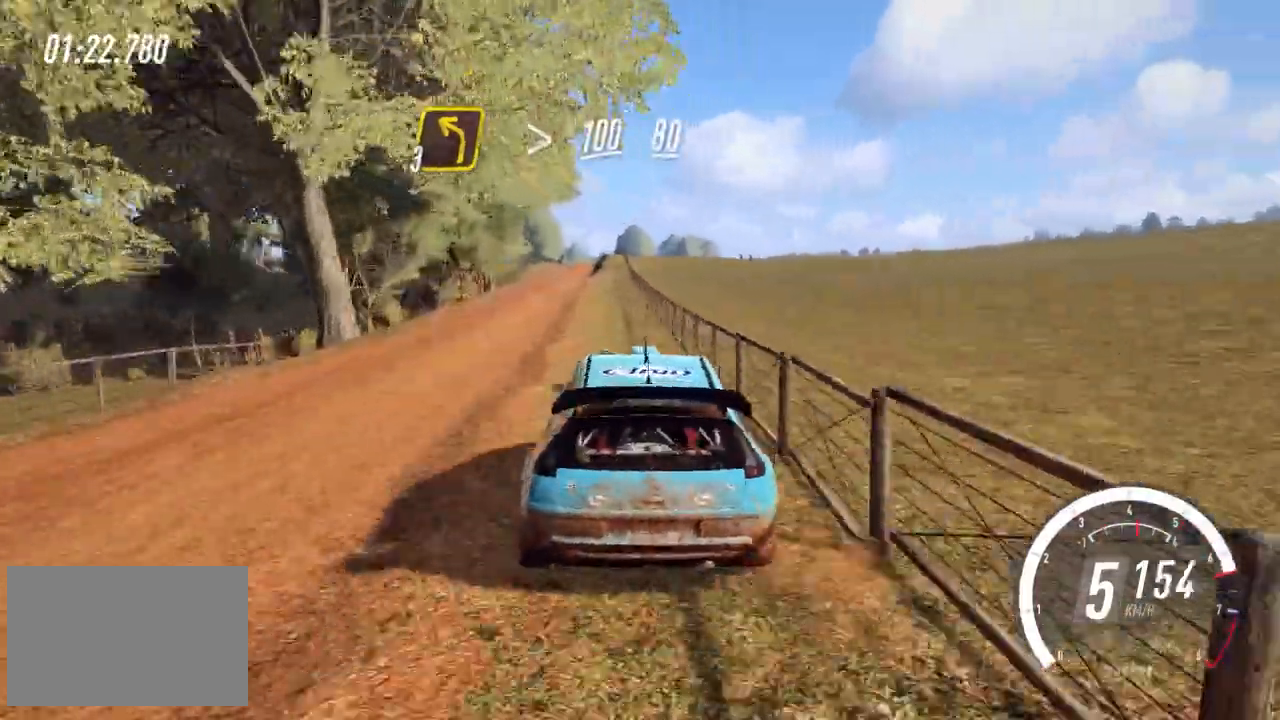
{"keys": ["right", "up"], "events": [[120, "a", "down"], [120, "left", "up"], [200, "a", "up"], [280, "right", "down"]]}
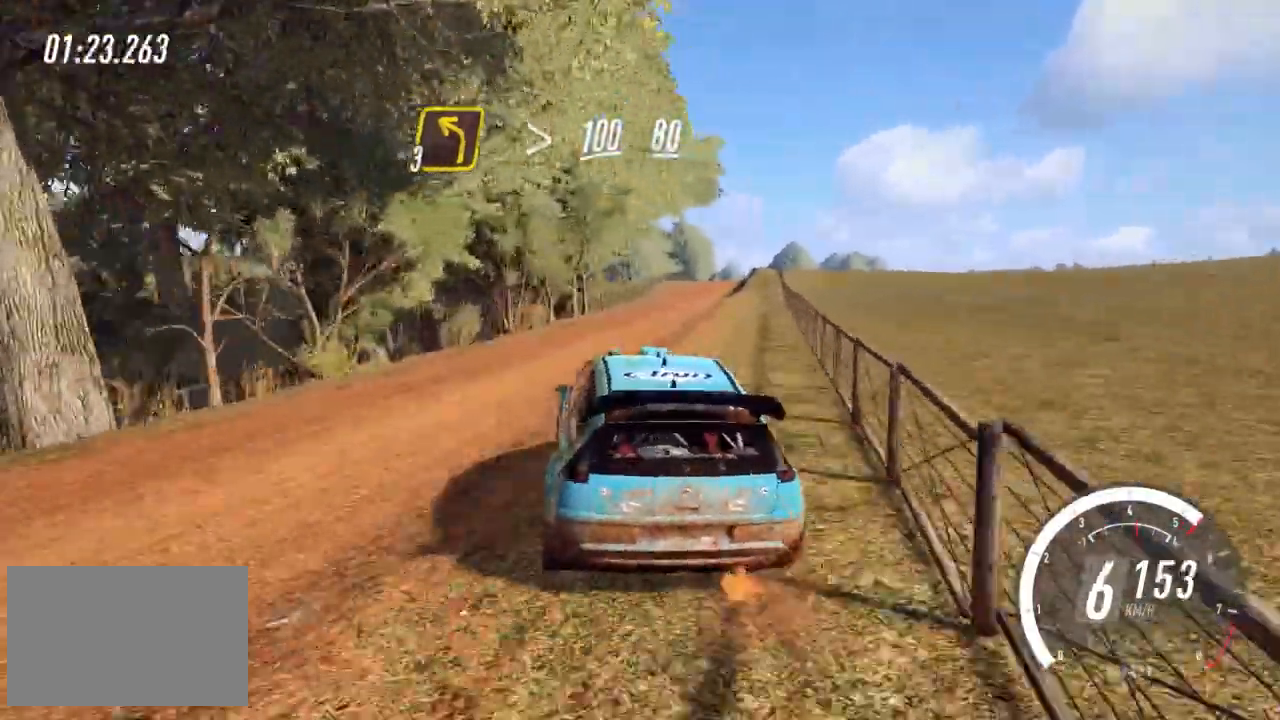
{"keys": ["right", "up"], "events": [[200, "right", "up"], [520, "right", "down"]]}
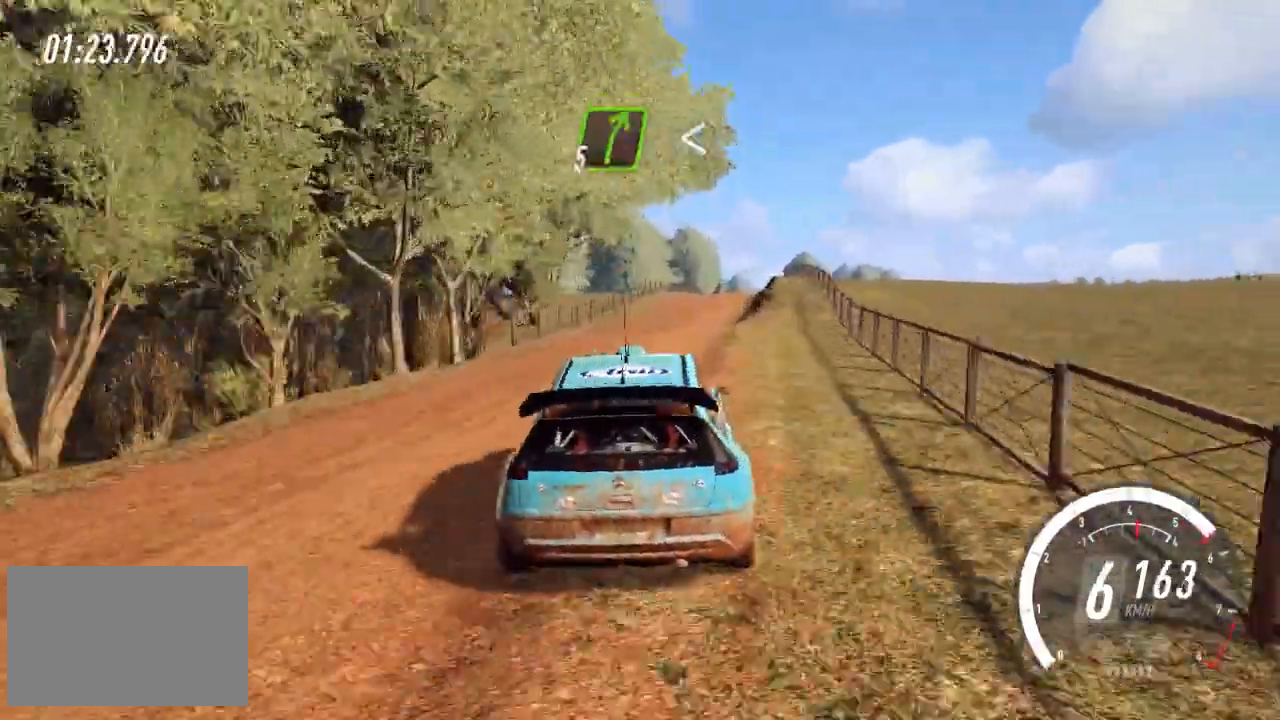
{"keys": ["right", "up"], "events": [[160, "right", "up"], [360, "right", "down"]]}
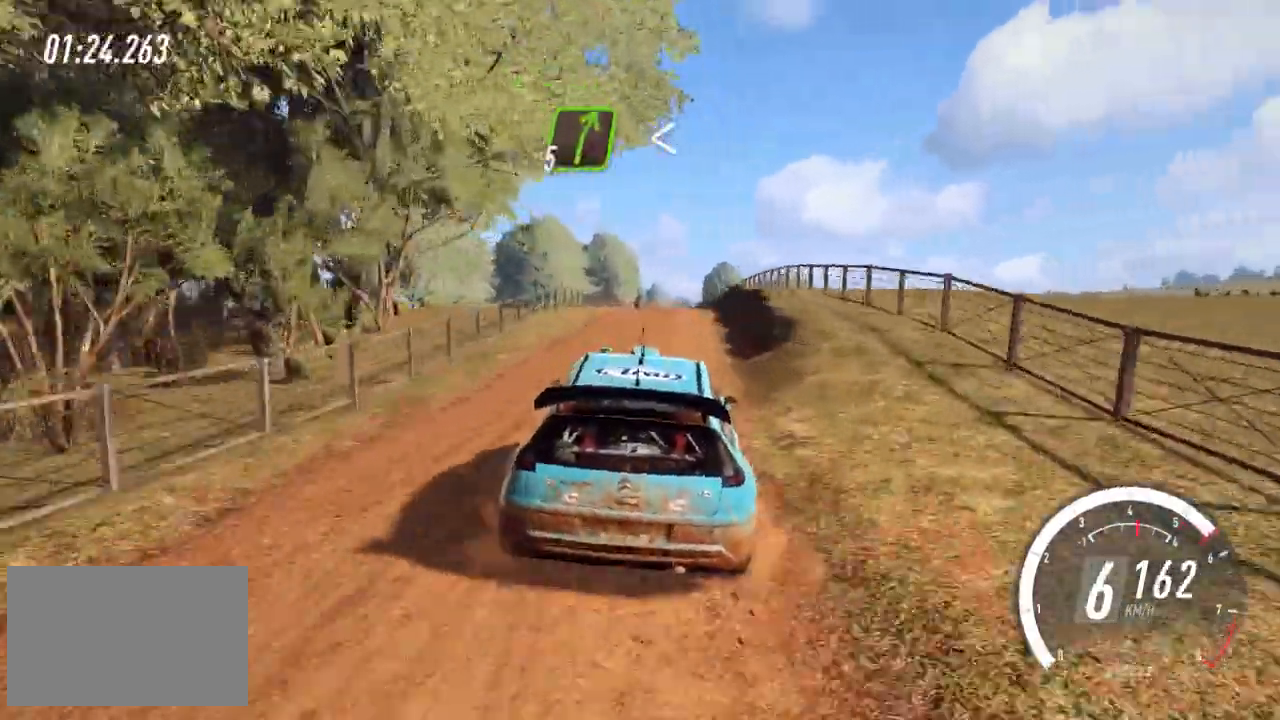
{"keys": ["left", "up"], "events": [[40, "right", "up"], [160, "right", "down"], [280, "right", "up"], [400, "left", "down"]]}
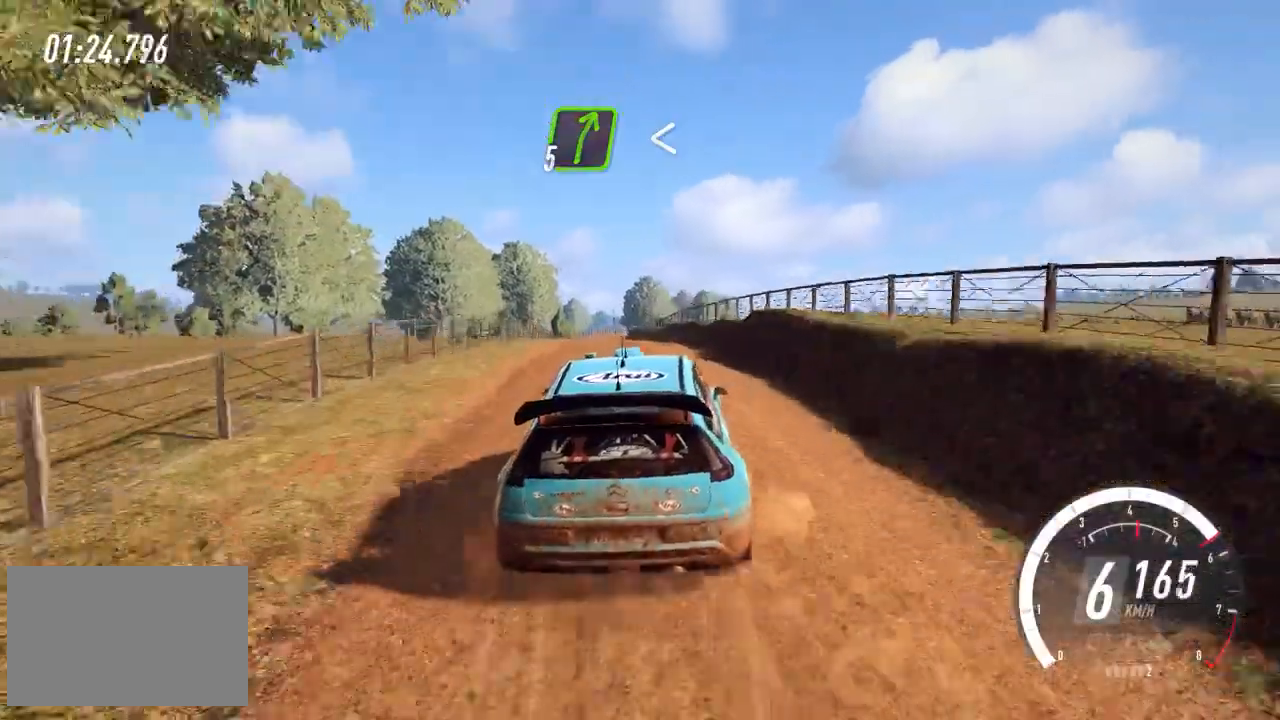
{"keys": ["up"], "events": [[80, "left", "up"], [440, "left", "down"], [480, "left", "up"]]}
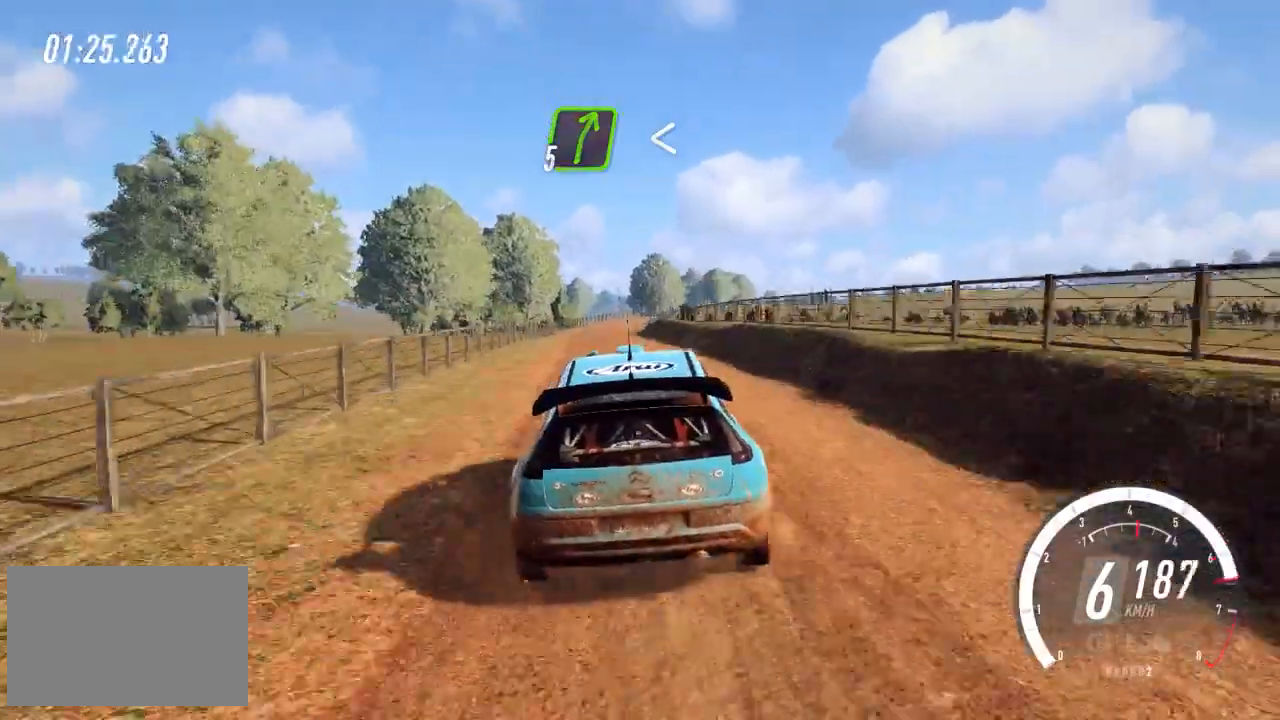
{"keys": ["up"], "events": [[200, "right", "down"], [360, "right", "up"]]}
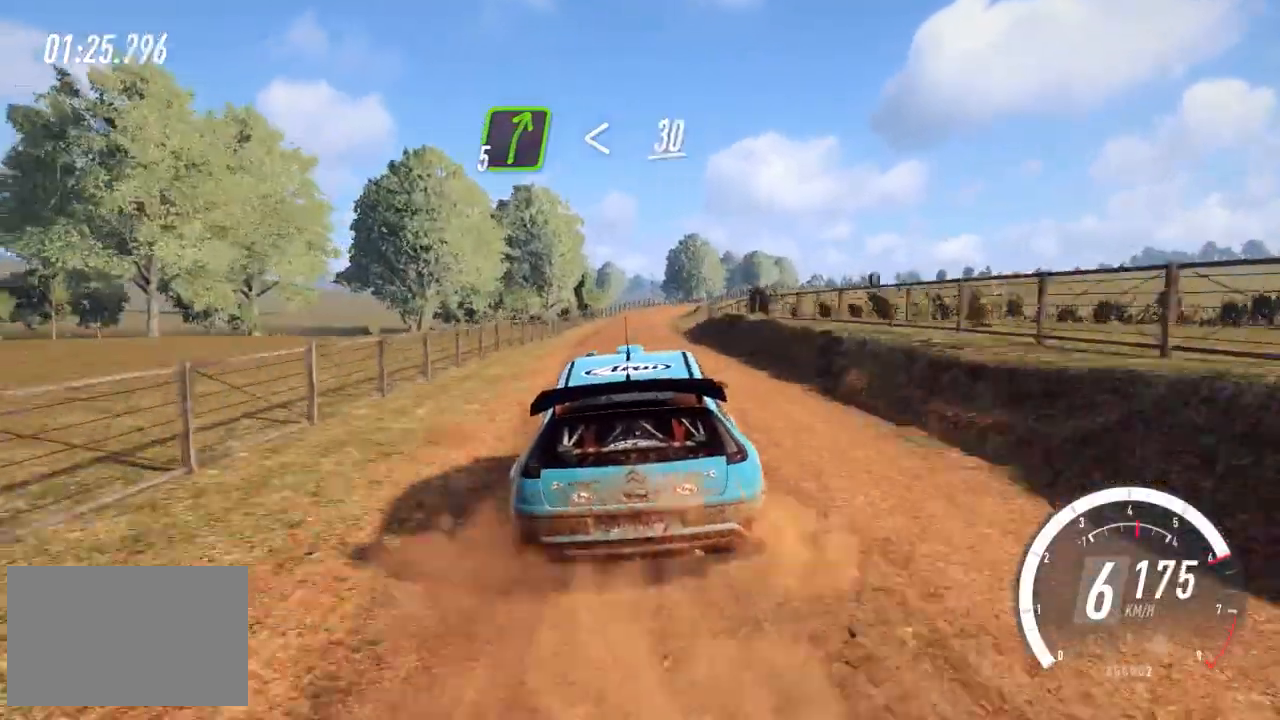
{"keys": ["right", "up"], "events": [[80, "right", "down"], [240, "right", "up"], [320, "right", "down"]]}
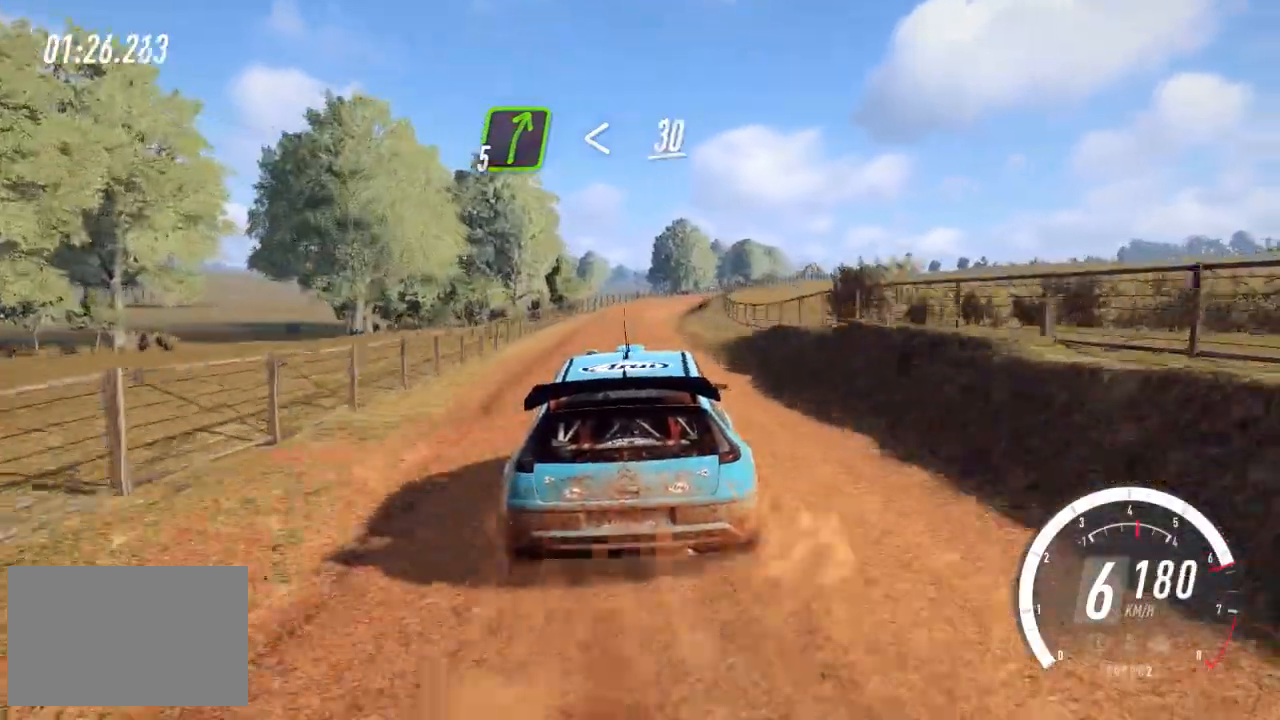
{"keys": ["up"], "events": [[40, "right", "up"], [160, "right", "down"], [440, "right", "up"]]}
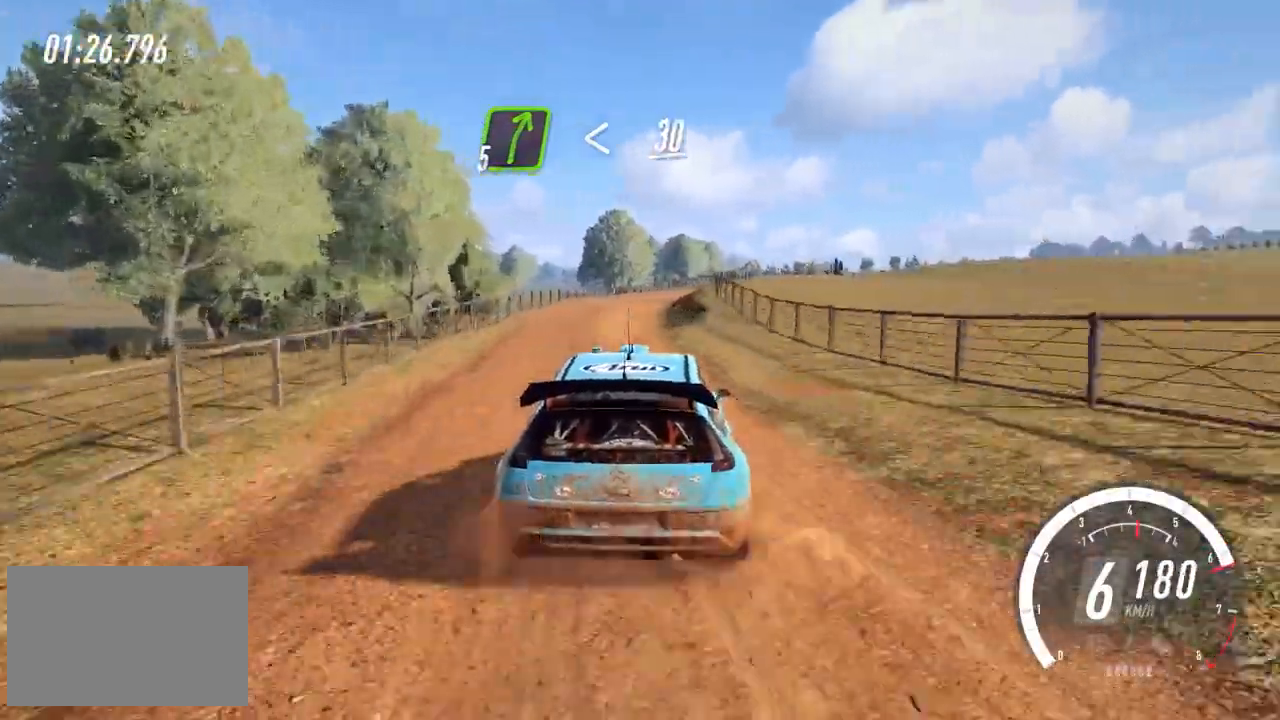
{"keys": ["up"], "events": [[160, "right", "down"], [480, "right", "up"]]}
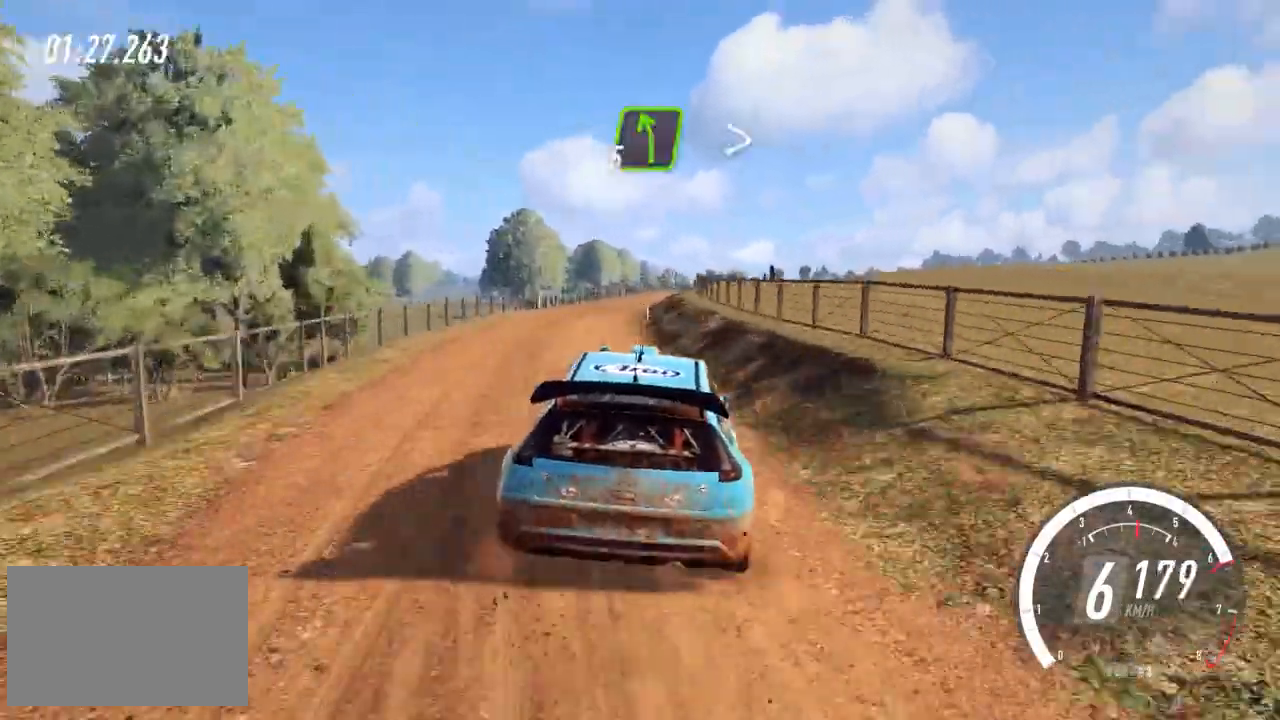
{"keys": ["up"], "events": [[80, "right", "down"], [320, "right", "up"]]}
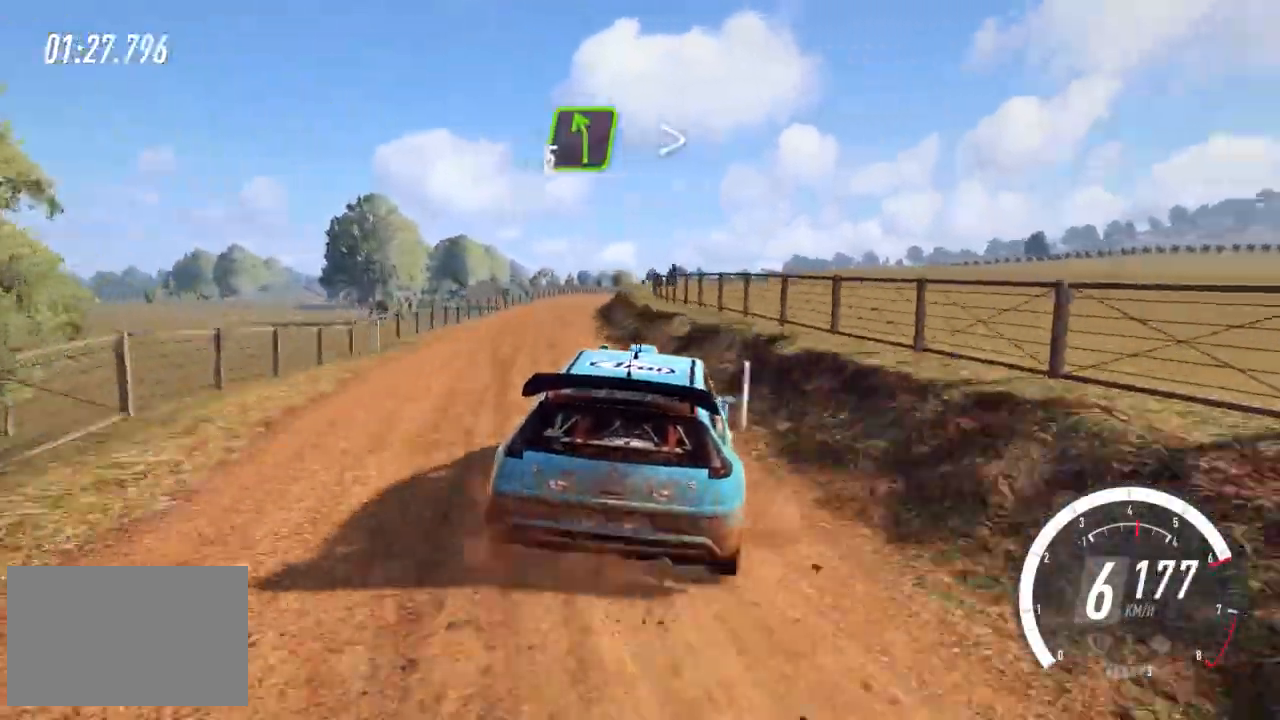
{"keys": ["right", "up"], "events": [[160, "left", "down"], [320, "left", "up"], [440, "right", "down"]]}
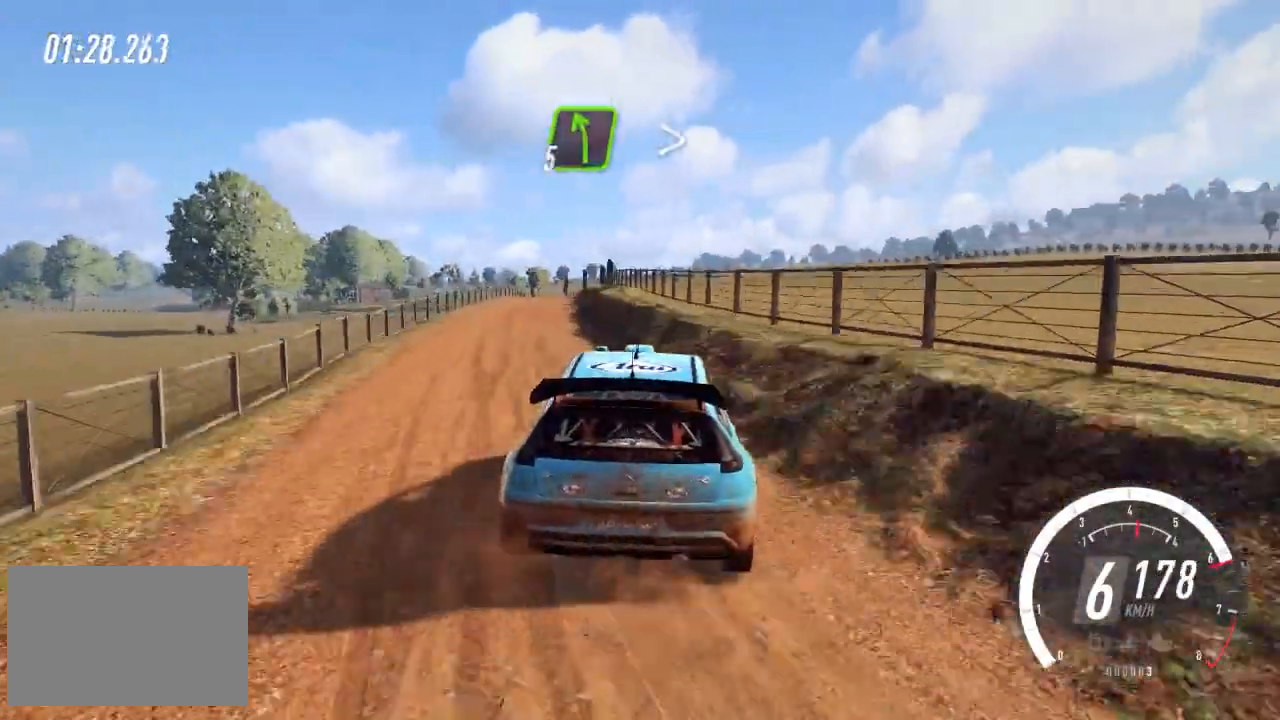
{"keys": ["left", "up"], "events": [[120, "right", "up"], [520, "left", "down"]]}
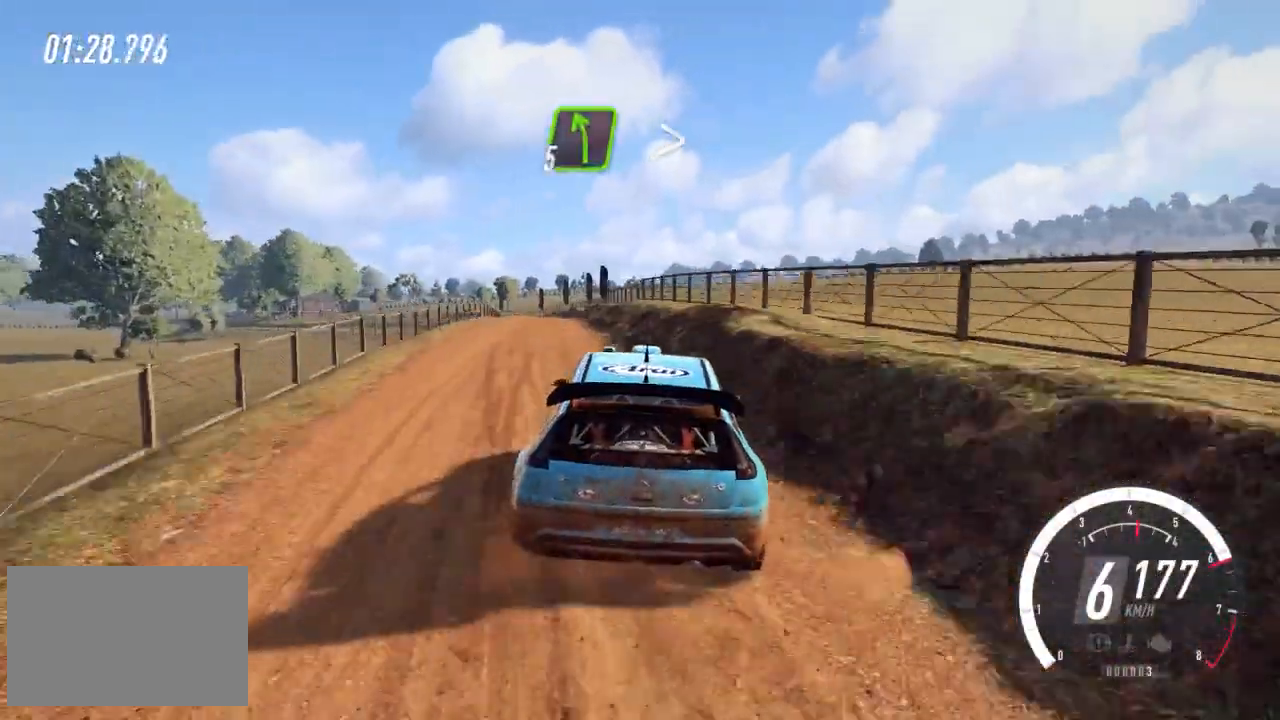
{"keys": ["left", "up"], "events": [[160, "left", "up"], [400, "left", "down"]]}
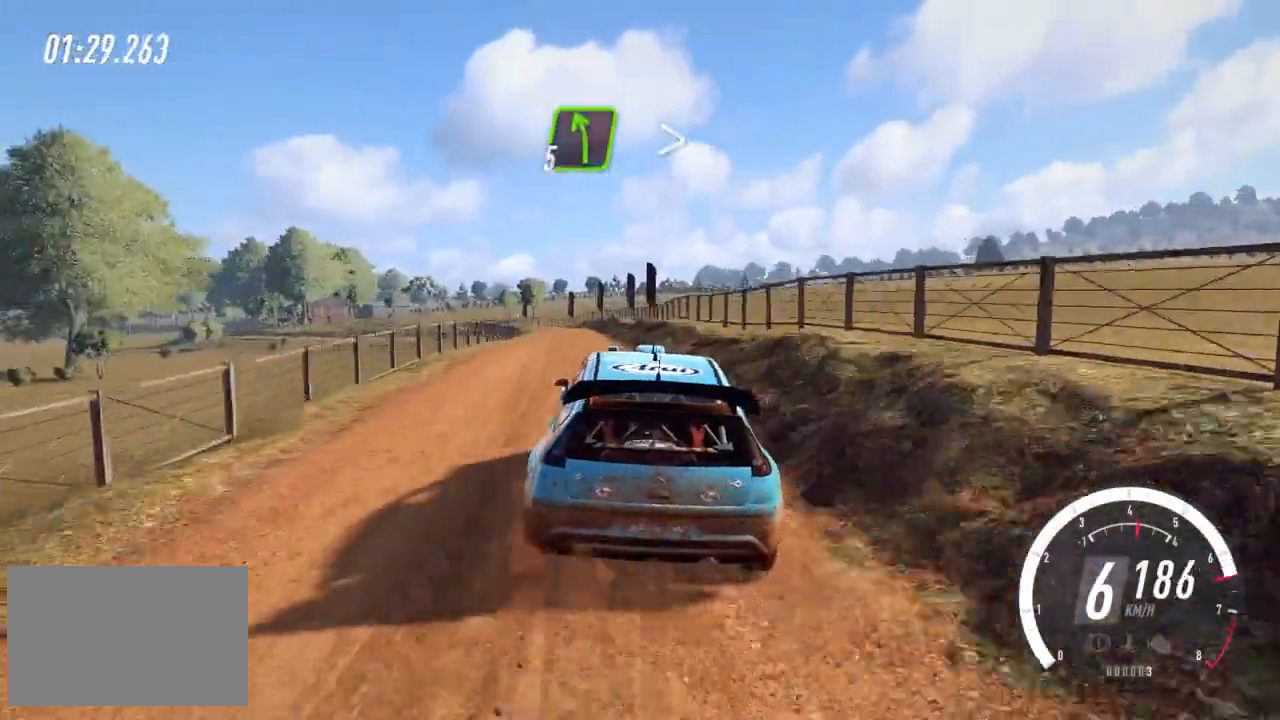
{"keys": ["up"], "events": [[200, "left", "up"]]}
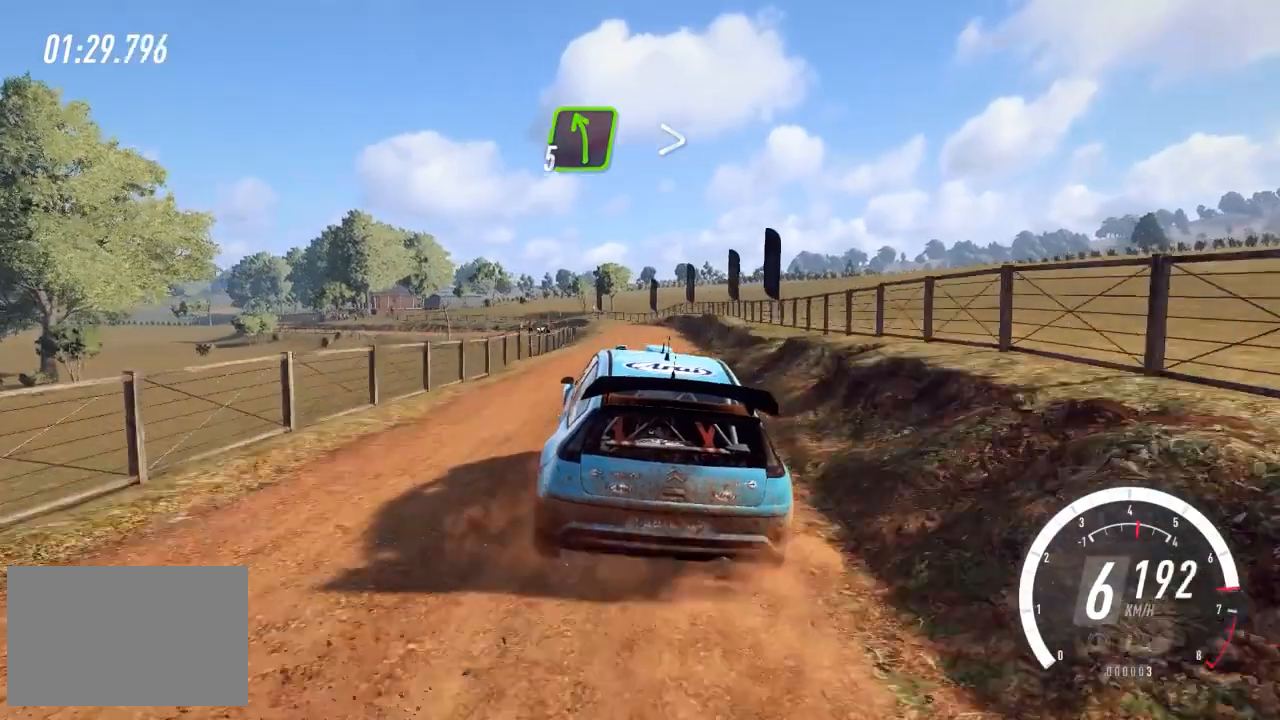
{"keys": ["down", "left"], "events": [[40, "left", "down"], [240, "up", "up"], [280, "left", "up"], [320, "down", "down"], [440, "left", "down"]]}
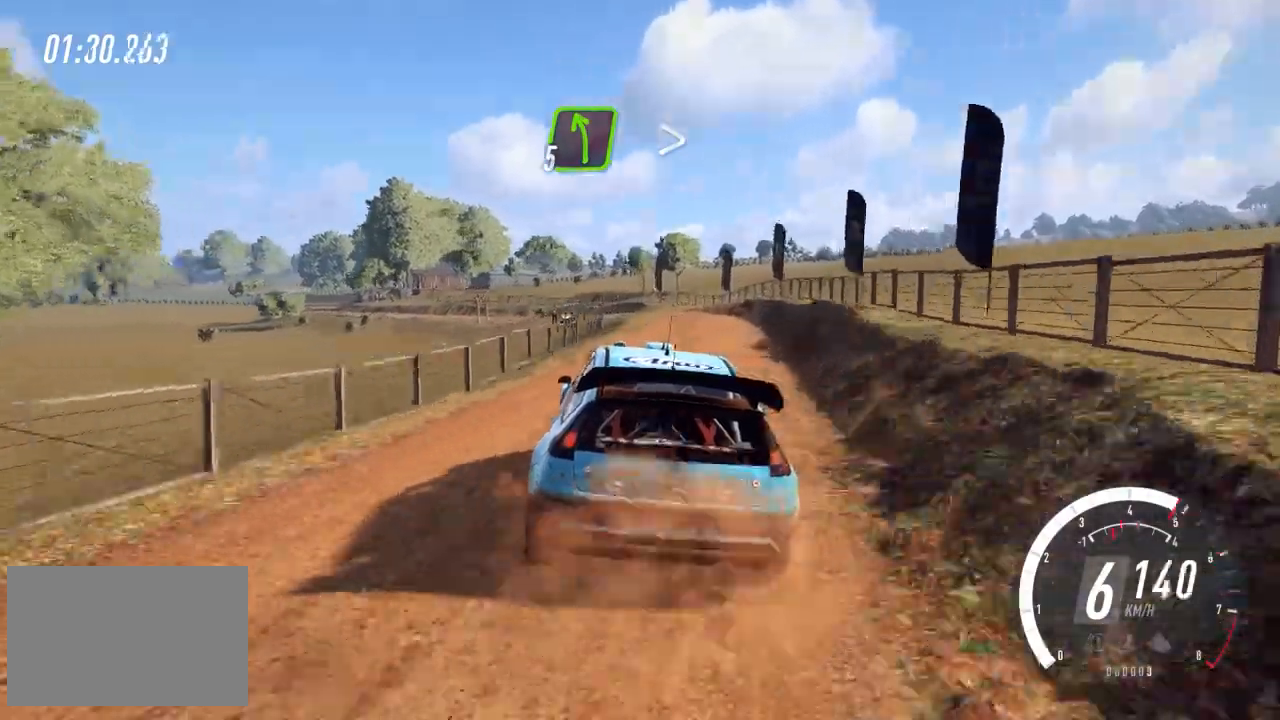
{"keys": ["left", "z"], "events": [[40, "left", "up"], [160, "down", "up"], [240, "down", "down"], [240, "left", "down"], [360, "down", "up"], [400, "down", "down"], [480, "z", "down"], [520, "down", "up"]]}
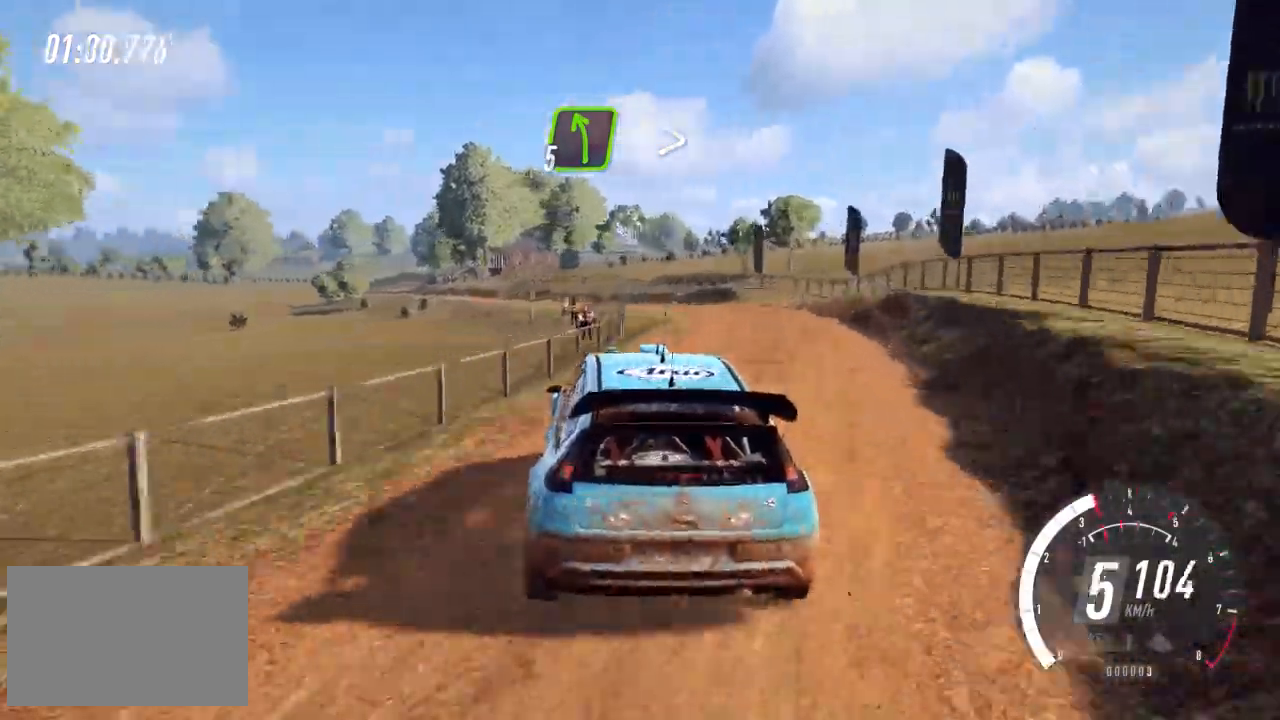
{"keys": ["left"], "events": [[40, "down", "down"], [80, "down", "up"], [80, "z", "up"], [160, "down", "down"], [200, "down", "up"]]}
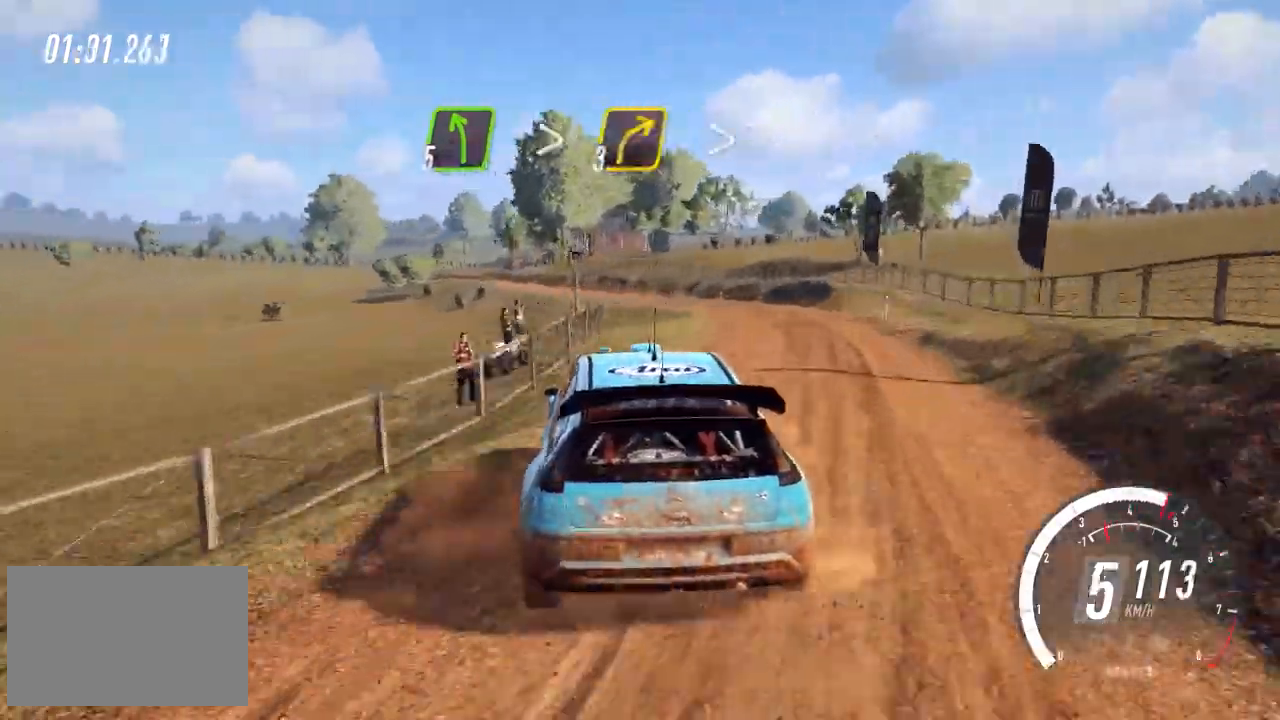
{"keys": ["left", "space"], "events": [[120, "z", "down"], [200, "z", "up"], [520, "space", "down"]]}
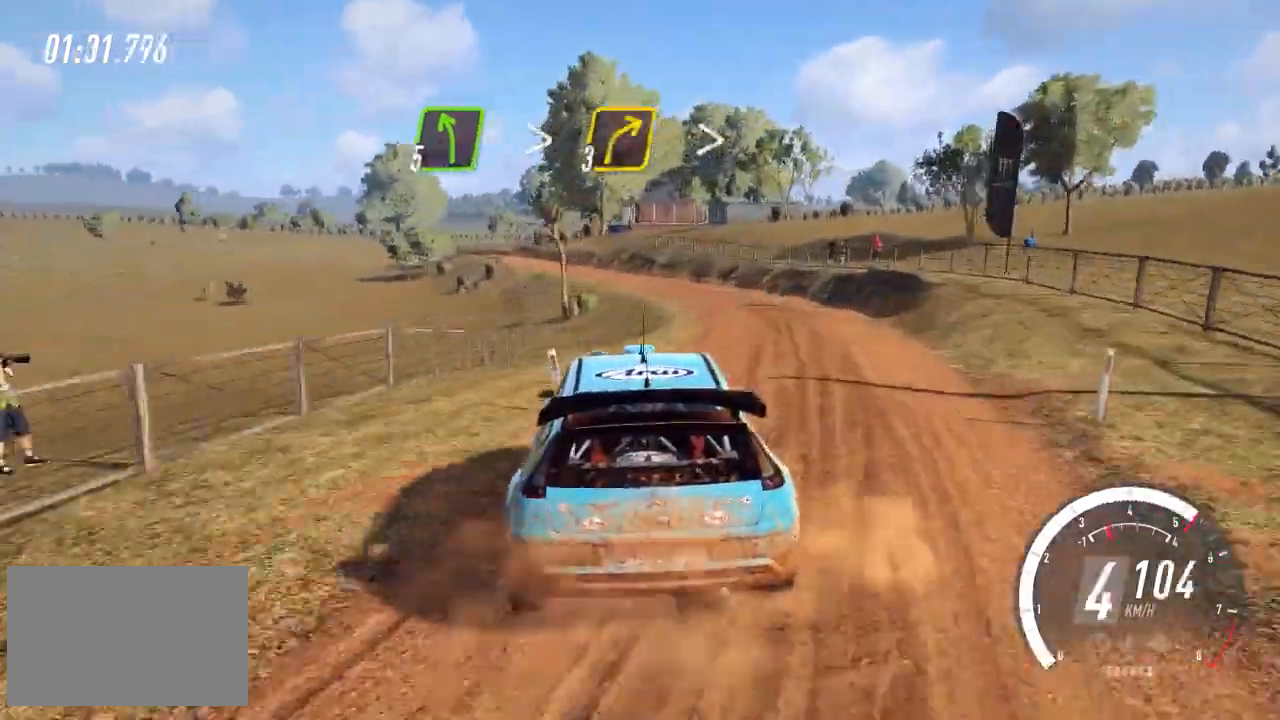
{"keys": ["left", "up"], "events": [[80, "space", "up"], [240, "up", "down"]]}
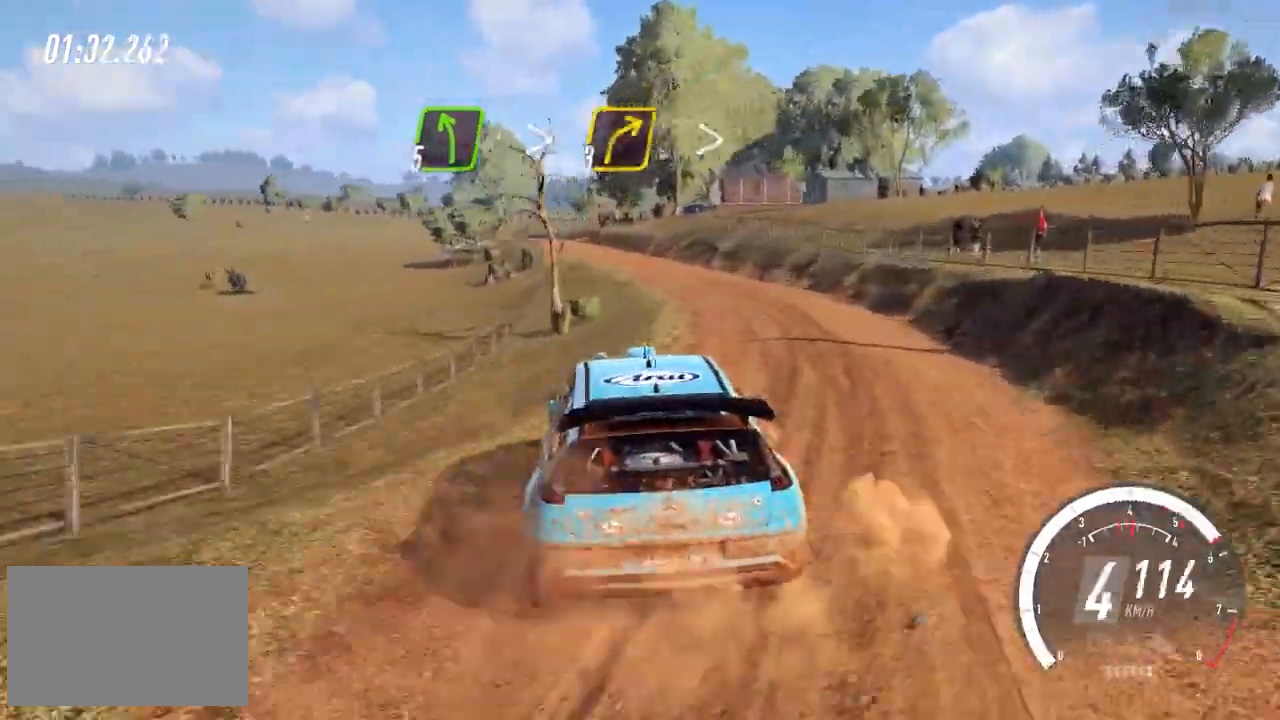
{"keys": ["up"], "events": [[440, "left", "up"]]}
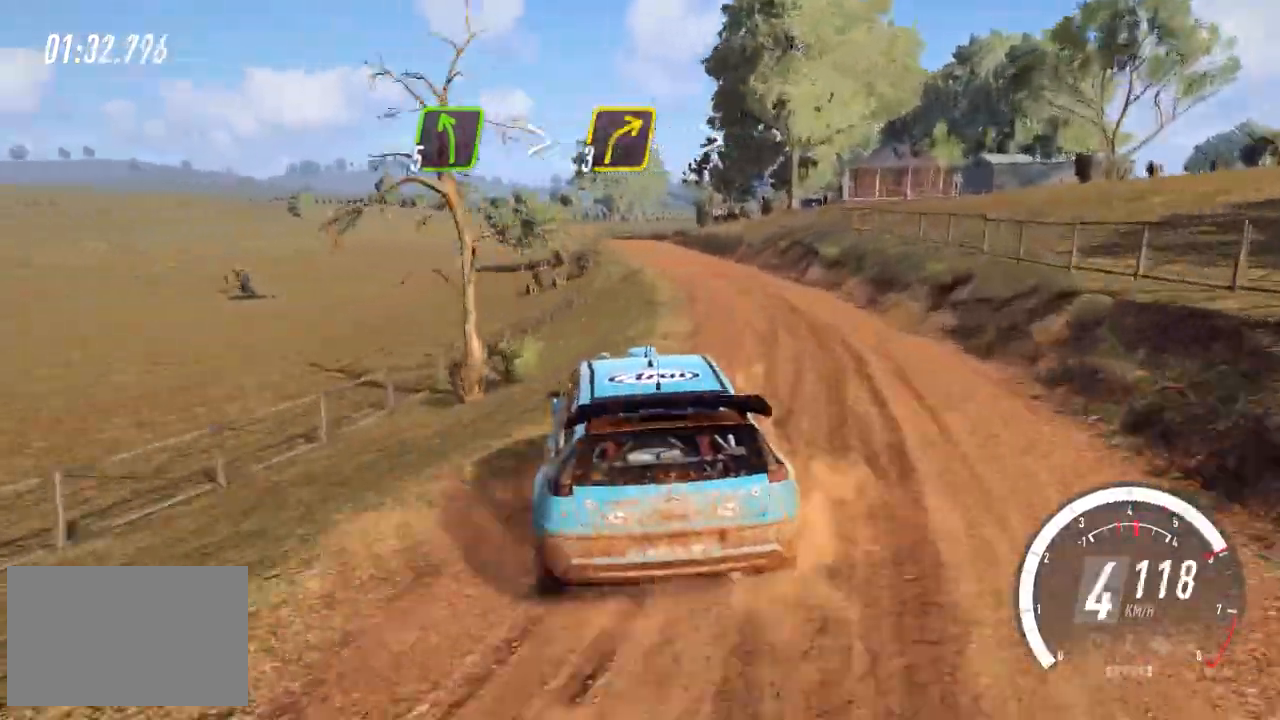
{"keys": ["up"], "events": [[240, "left", "down"], [480, "left", "up"]]}
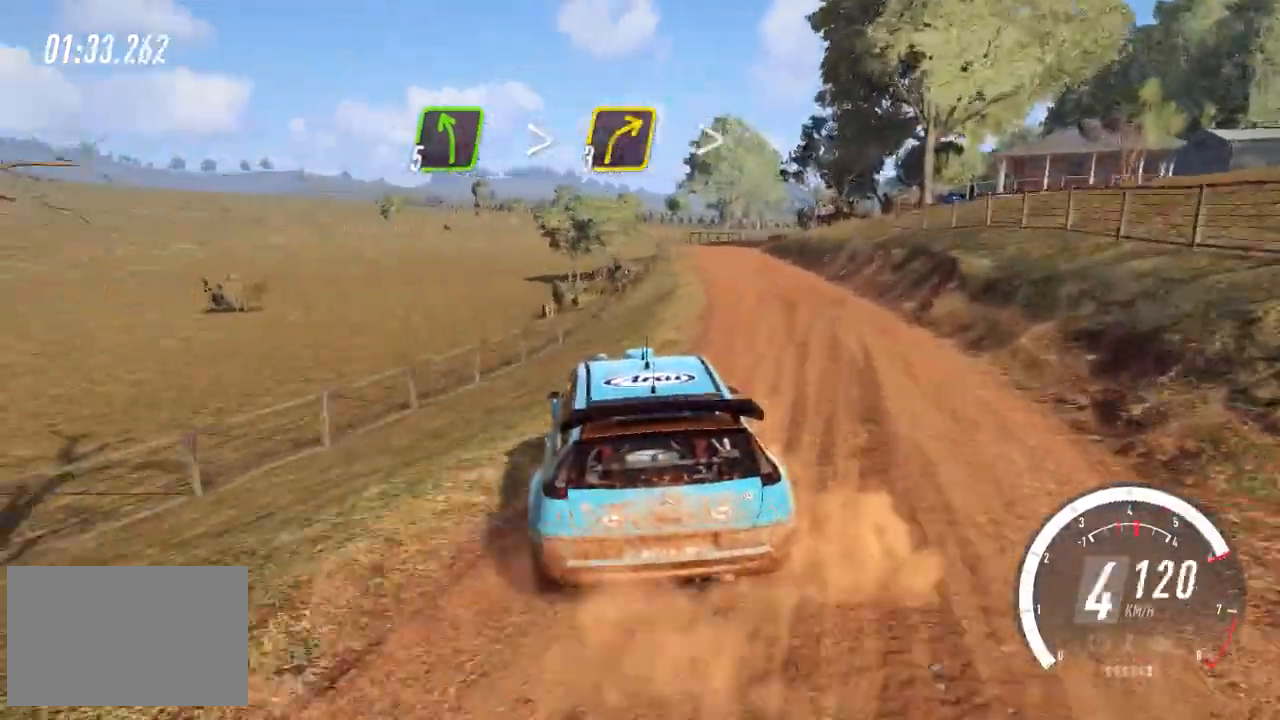
{"keys": ["right", "up"], "events": [[160, "right", "down"], [360, "right", "up"], [440, "right", "down"]]}
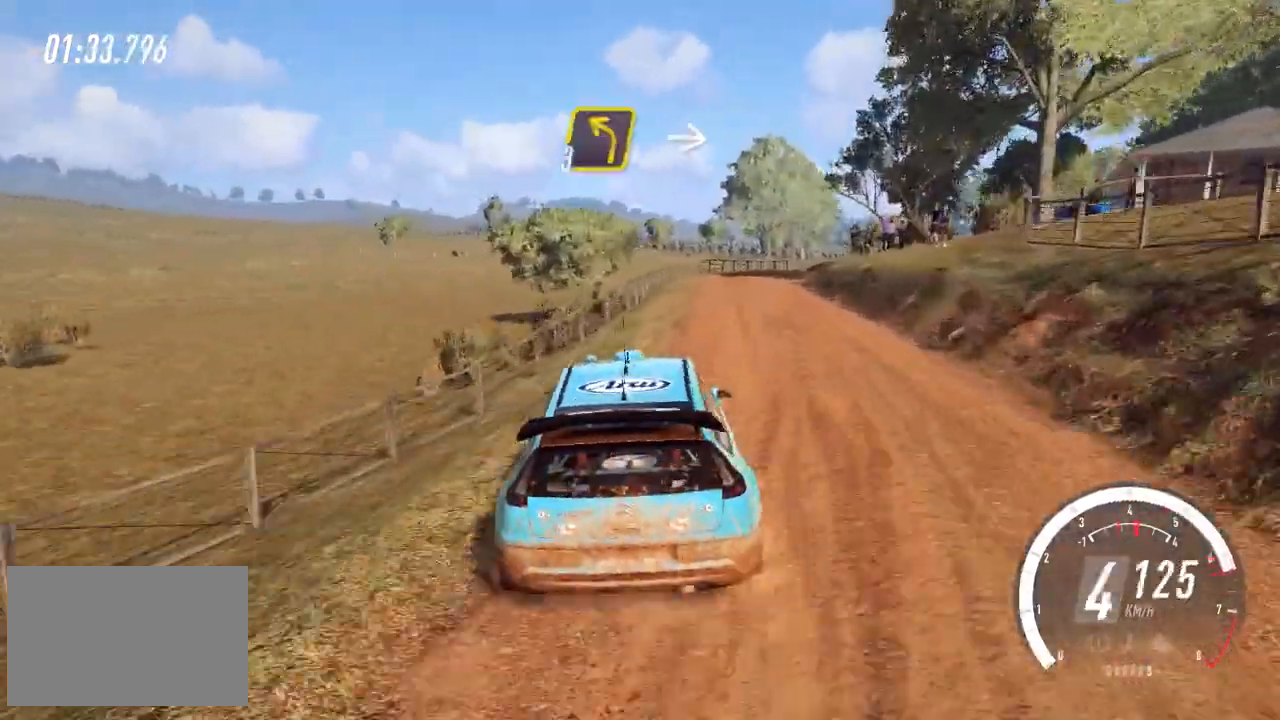
{"keys": ["up"], "events": [[80, "right", "up"], [240, "right", "down"], [440, "right", "up"]]}
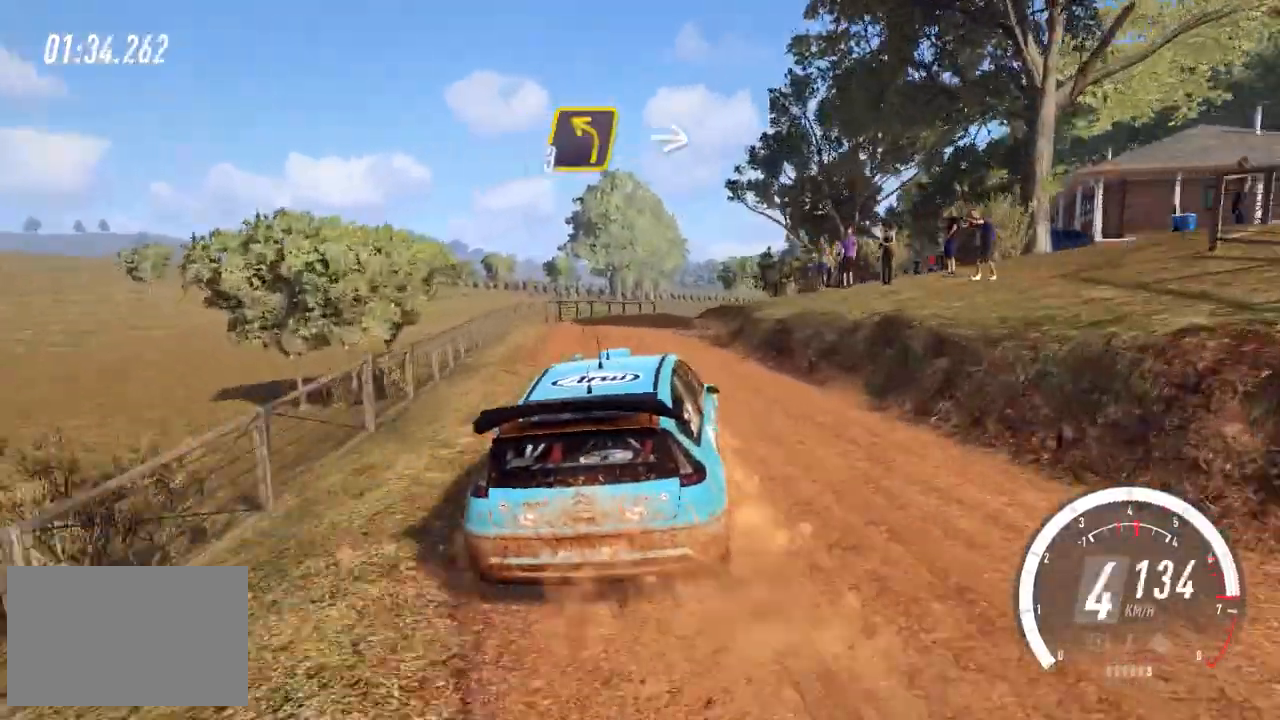
{"keys": ["right"], "events": [[160, "right", "down"], [200, "up", "up"], [280, "down", "down"], [320, "space", "down"], [400, "space", "up"], [440, "down", "up"]]}
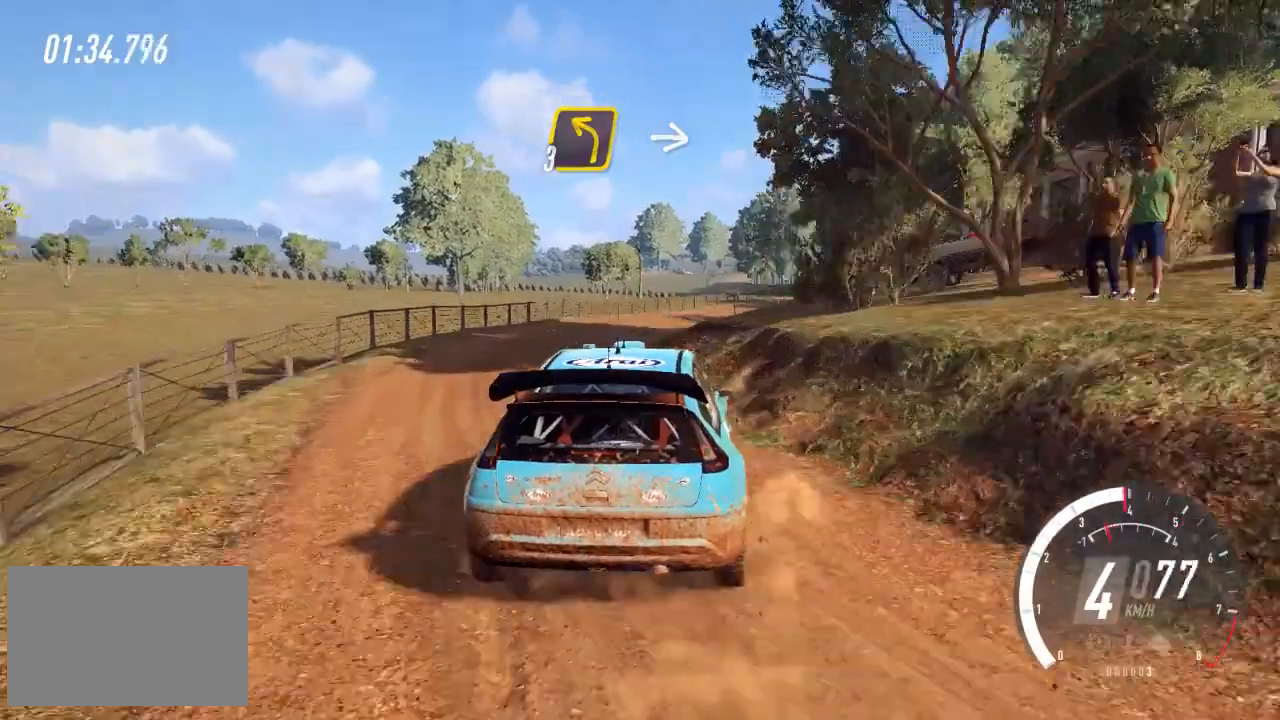
{"keys": ["left", "up"], "events": [[160, "right", "up"], [240, "up", "down"], [400, "left", "down"]]}
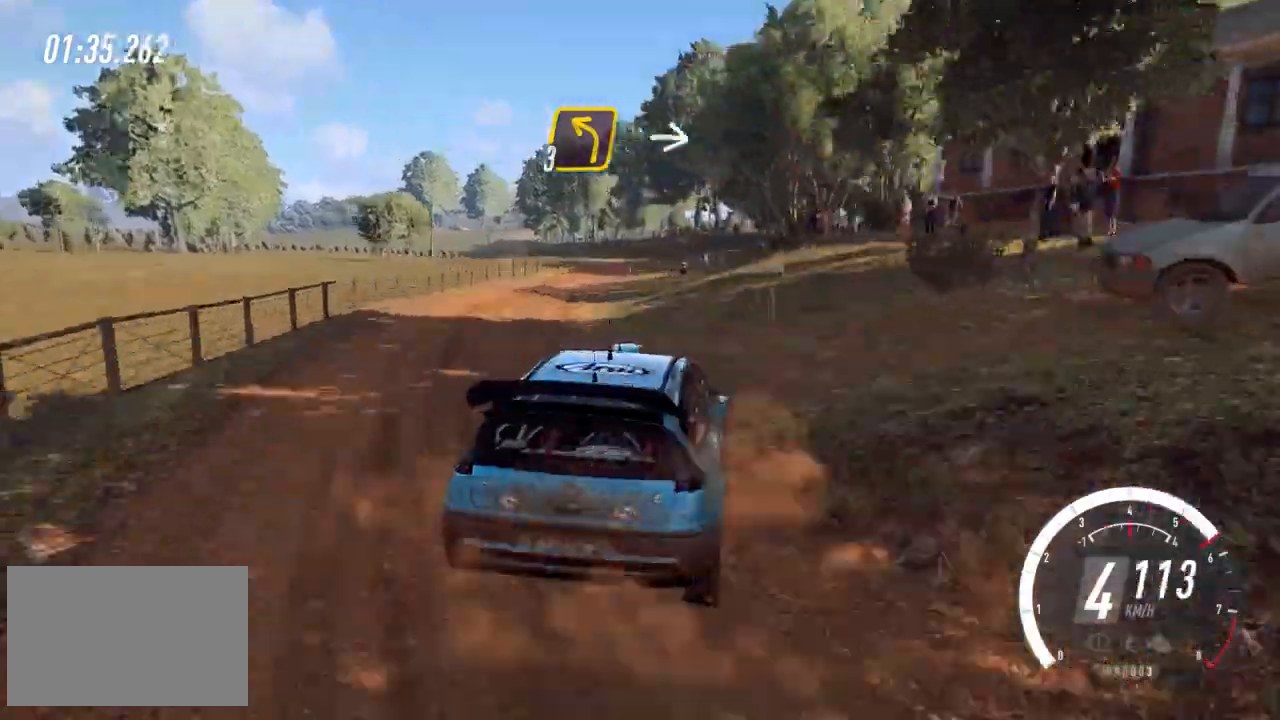
{"keys": ["left", "up"], "events": [[280, "left", "up"], [400, "left", "down"]]}
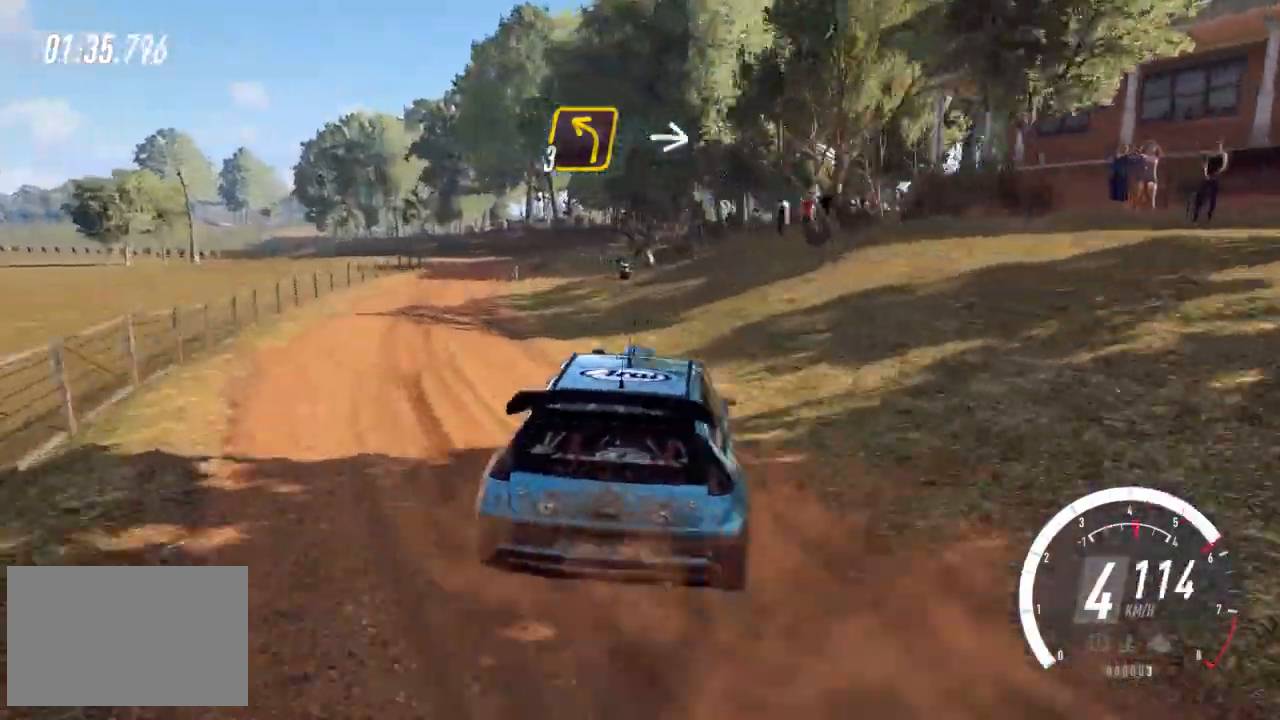
{"keys": ["up"], "events": [[40, "left", "up"]]}
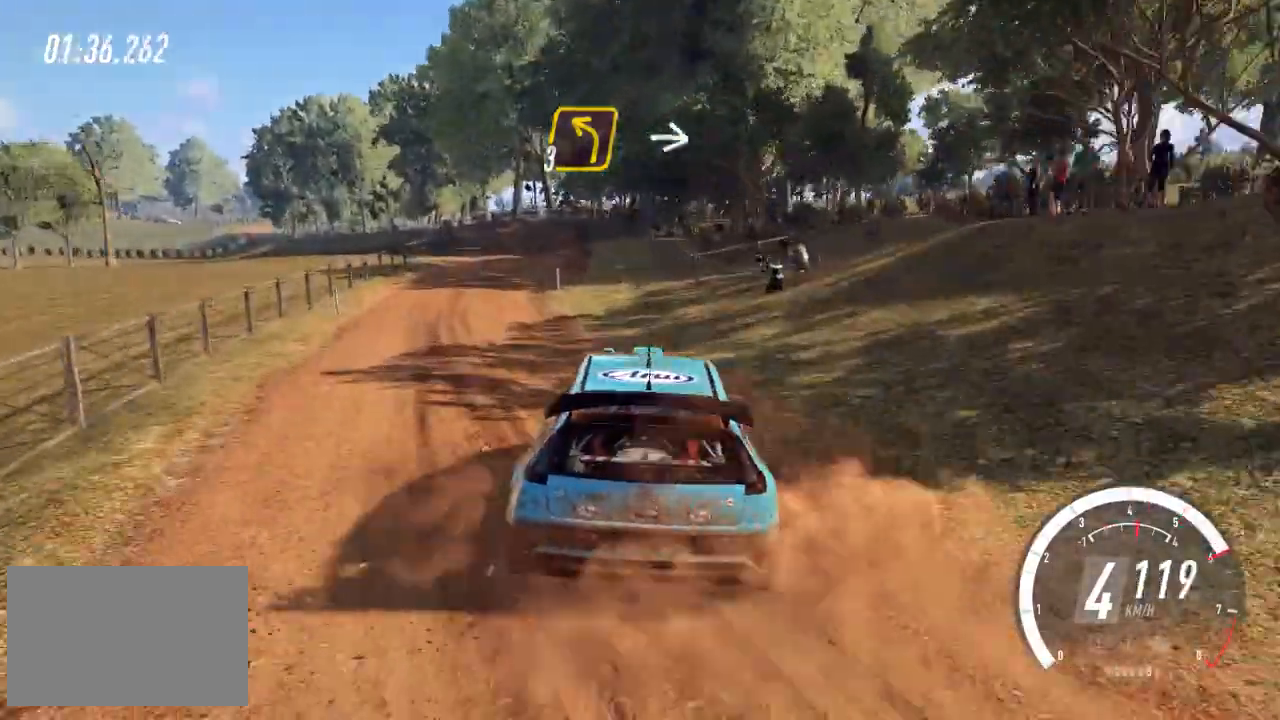
{"keys": ["left", "up"], "events": [[240, "right", "down"], [320, "right", "up"], [480, "left", "down"]]}
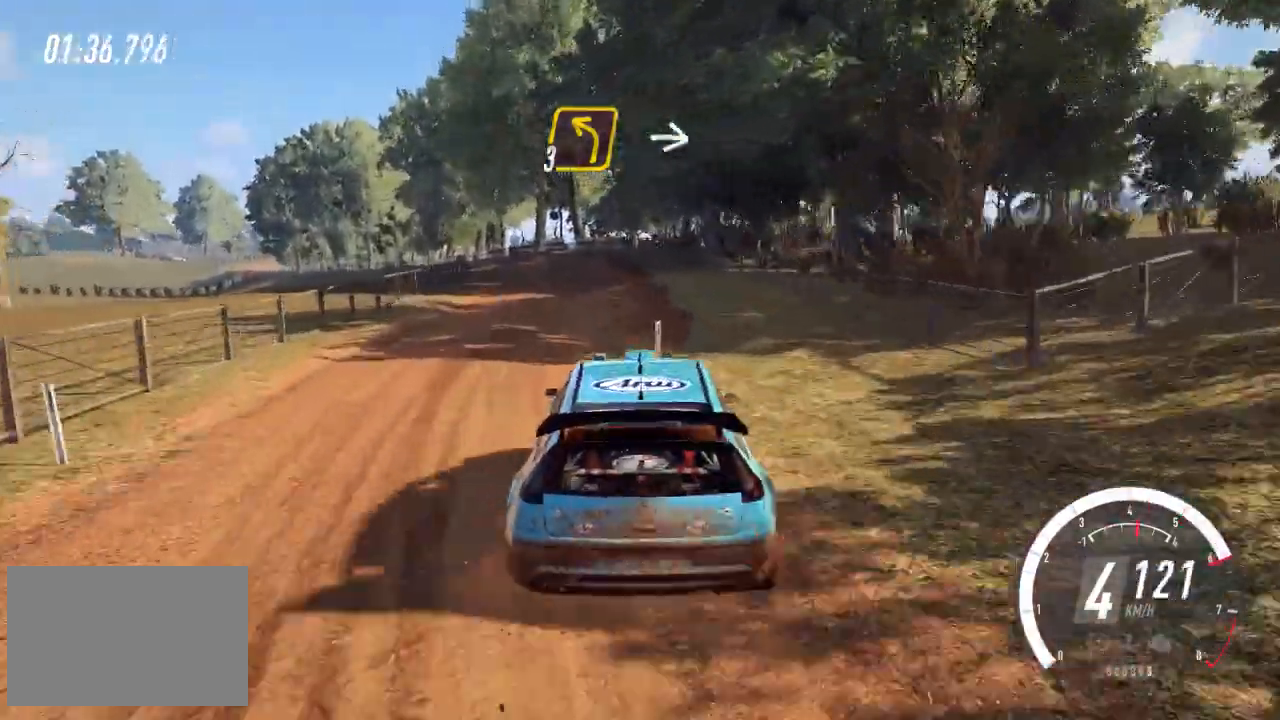
{"keys": ["a", "up"], "events": [[320, "left", "up"], [440, "a", "down"]]}